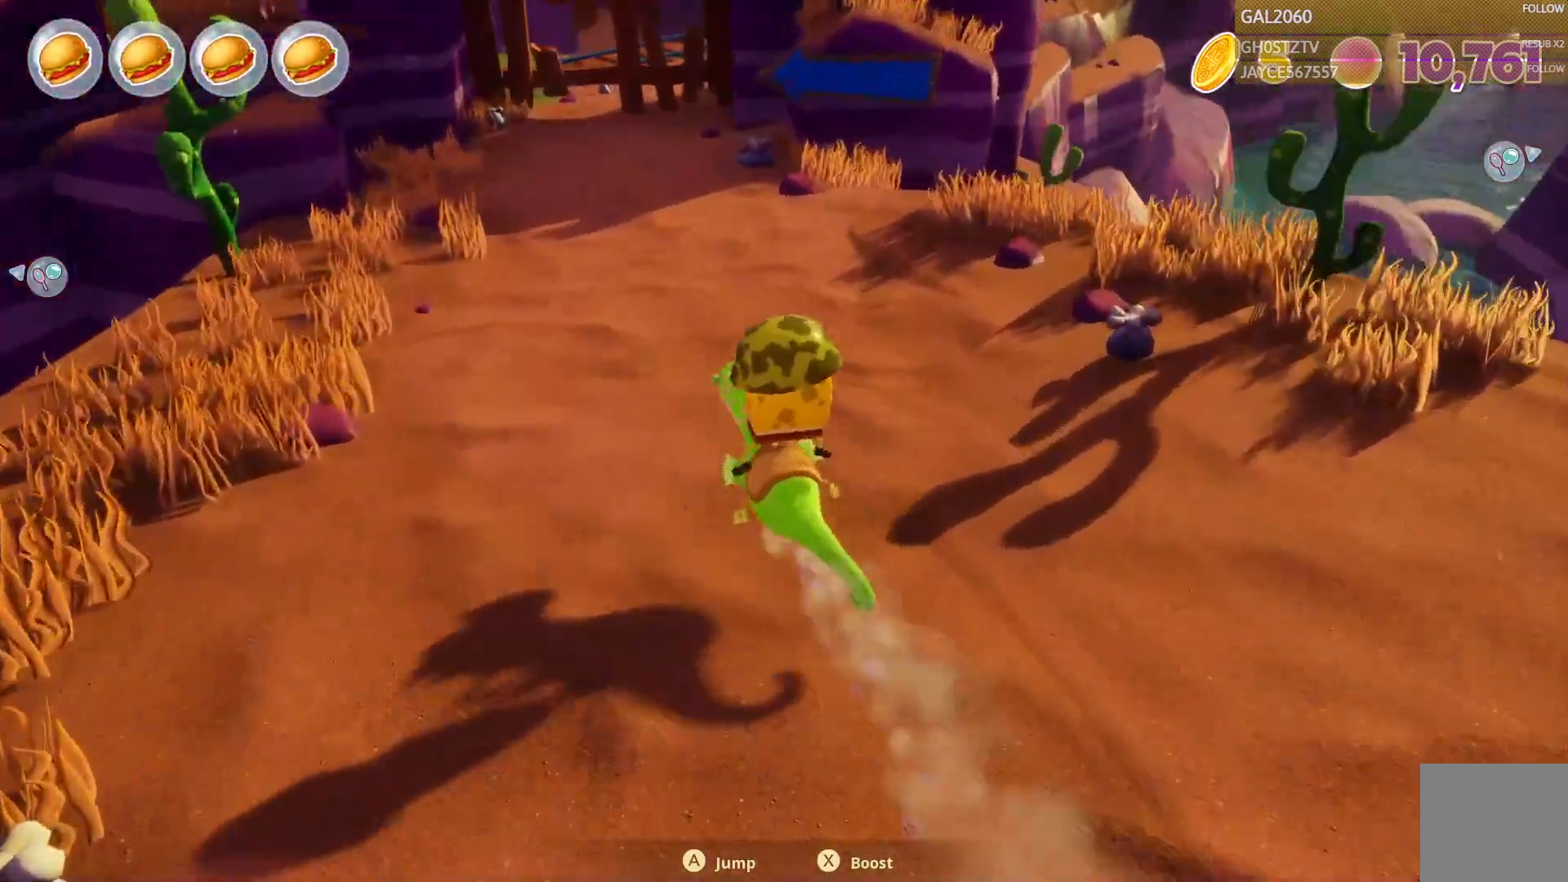
Gameplay with a controller (PlayStation layout); each line is a JSON object with the inputs held at the frame after it (dt_ms = milliseconds from this image to that frame). "events" lists button and stick changes between this image and that frame as [ms after this image, input, new state], when the widget could be followed in between. Not read: L3 R1 R3 left_stick.
{"dt_ms": 500, "buttons": ["CIRCLE"], "right_stick": "center", "events": [[433, "CIRCLE", "down"]]}
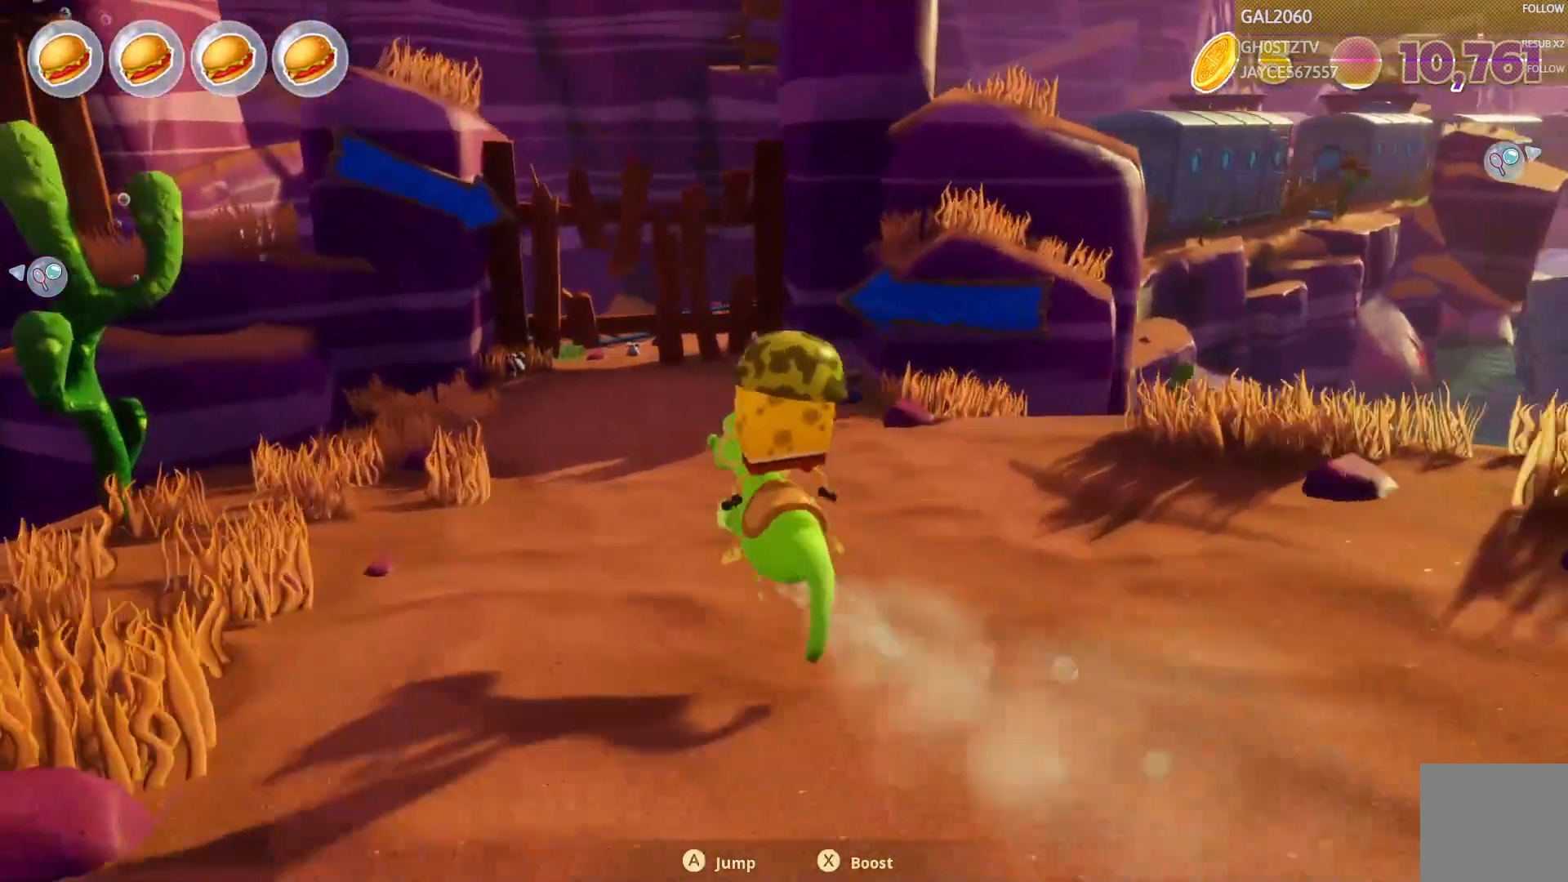
{"dt_ms": 500, "buttons": ["CIRCLE"], "right_stick": "center", "events": [[100, "CIRCLE", "up"], [500, "CIRCLE", "down"]]}
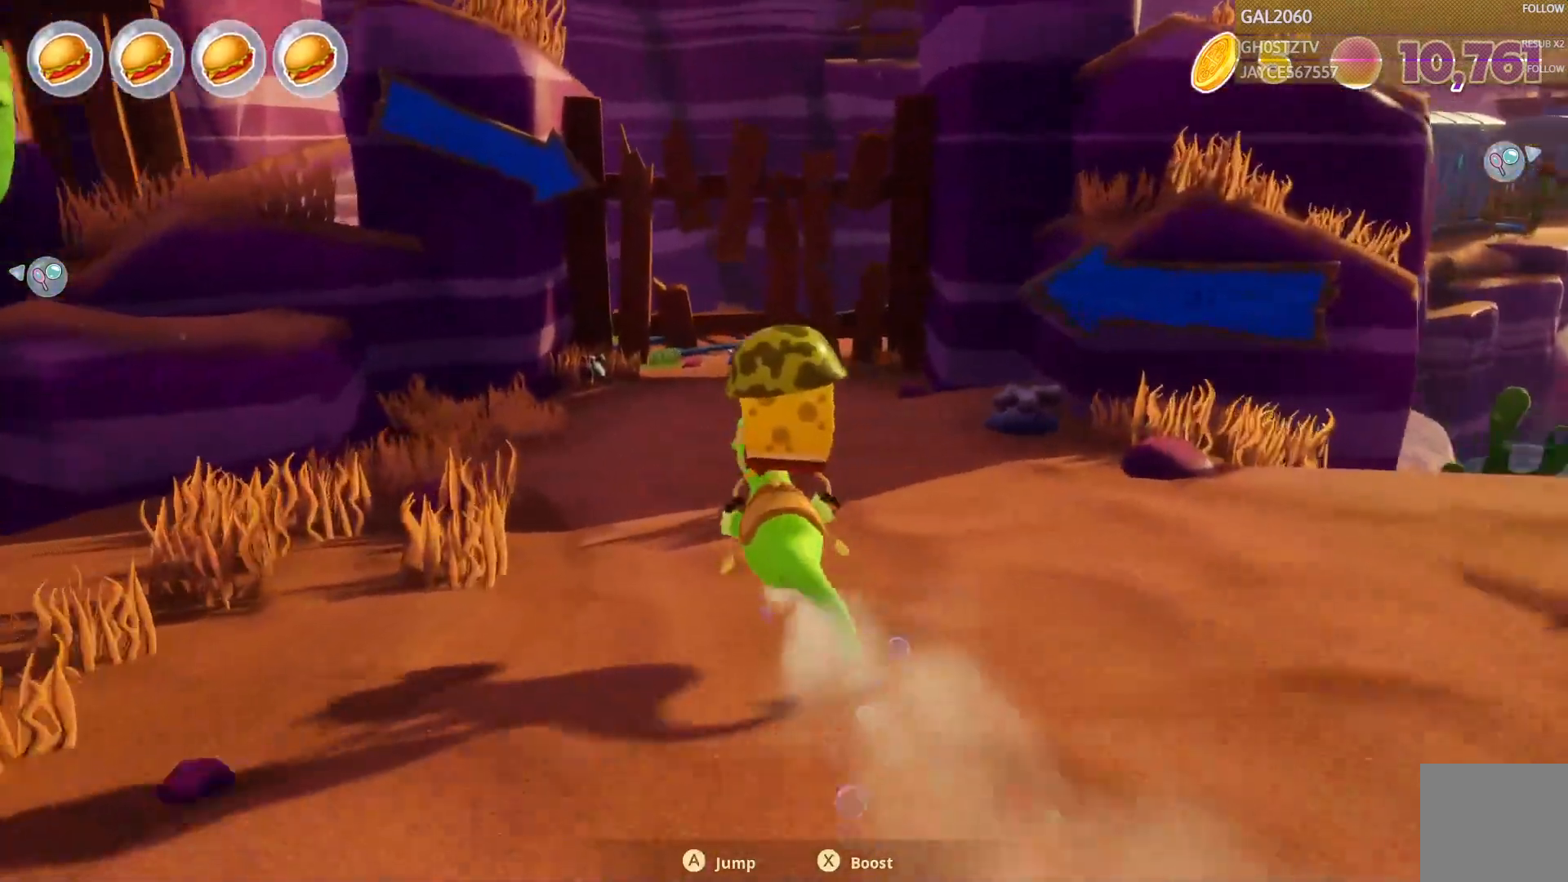
{"dt_ms": 500, "buttons": [], "right_stick": "center"}
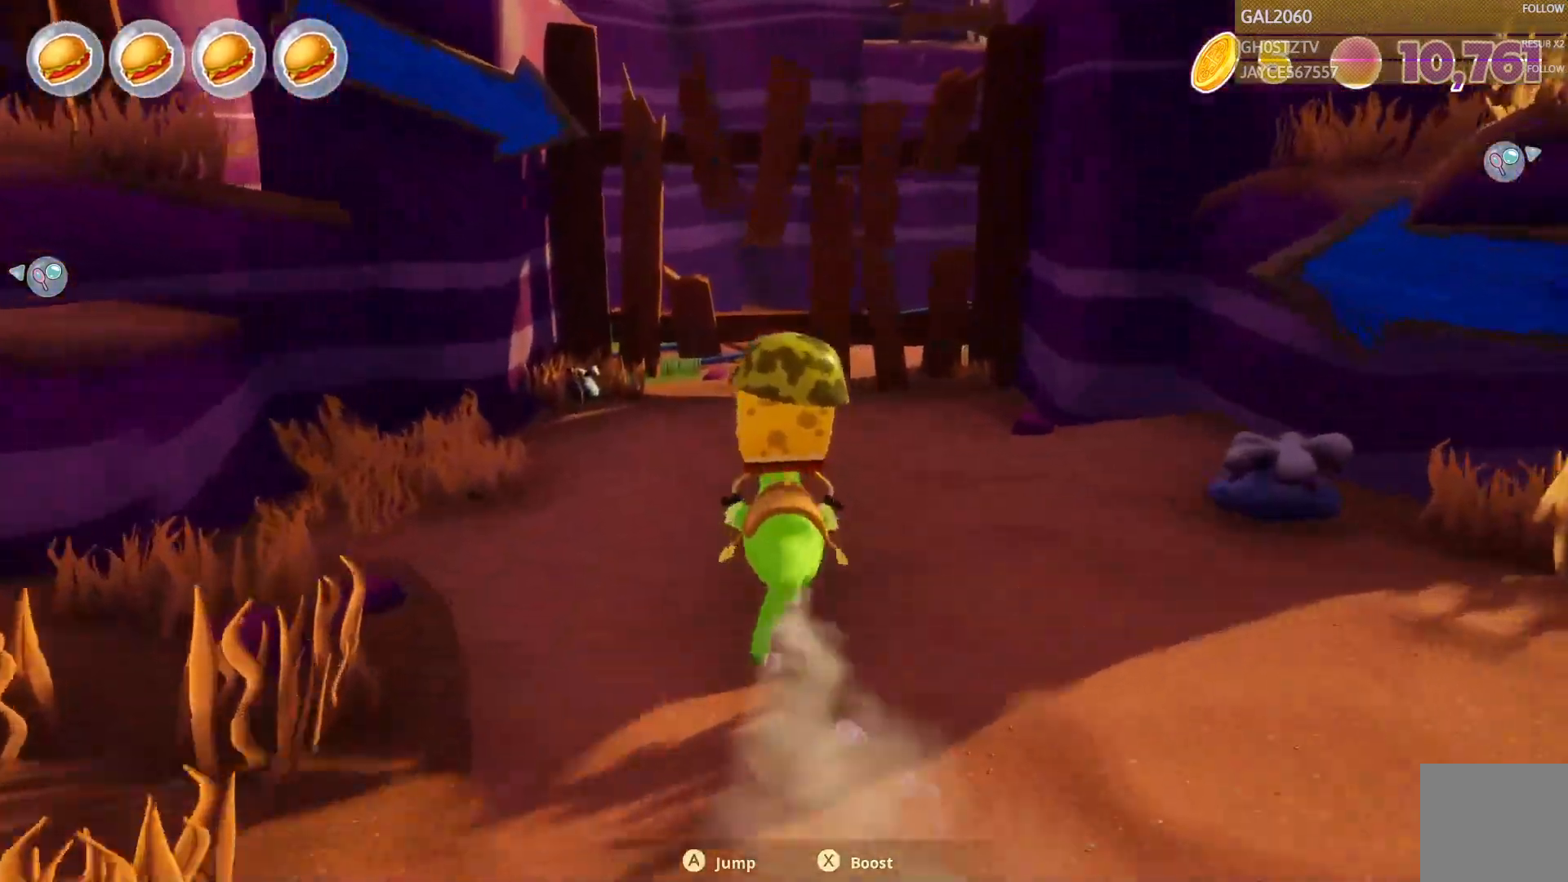
{"dt_ms": 500, "buttons": [], "right_stick": "center", "events": []}
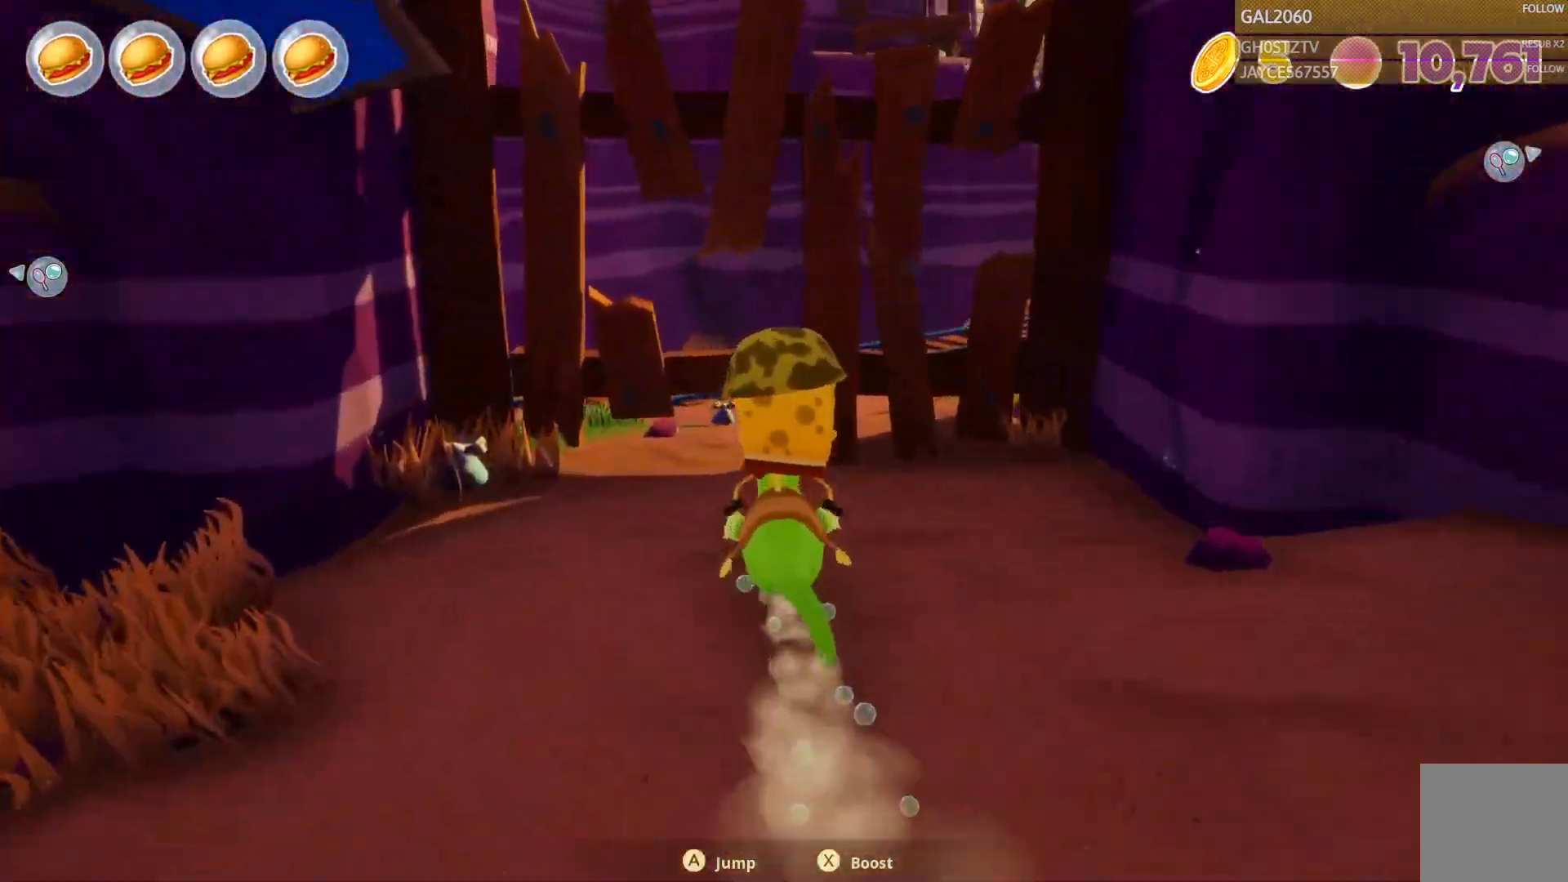
{"dt_ms": 500, "buttons": ["CIRCLE"], "right_stick": "center", "events": [[317, "CIRCLE", "down"]]}
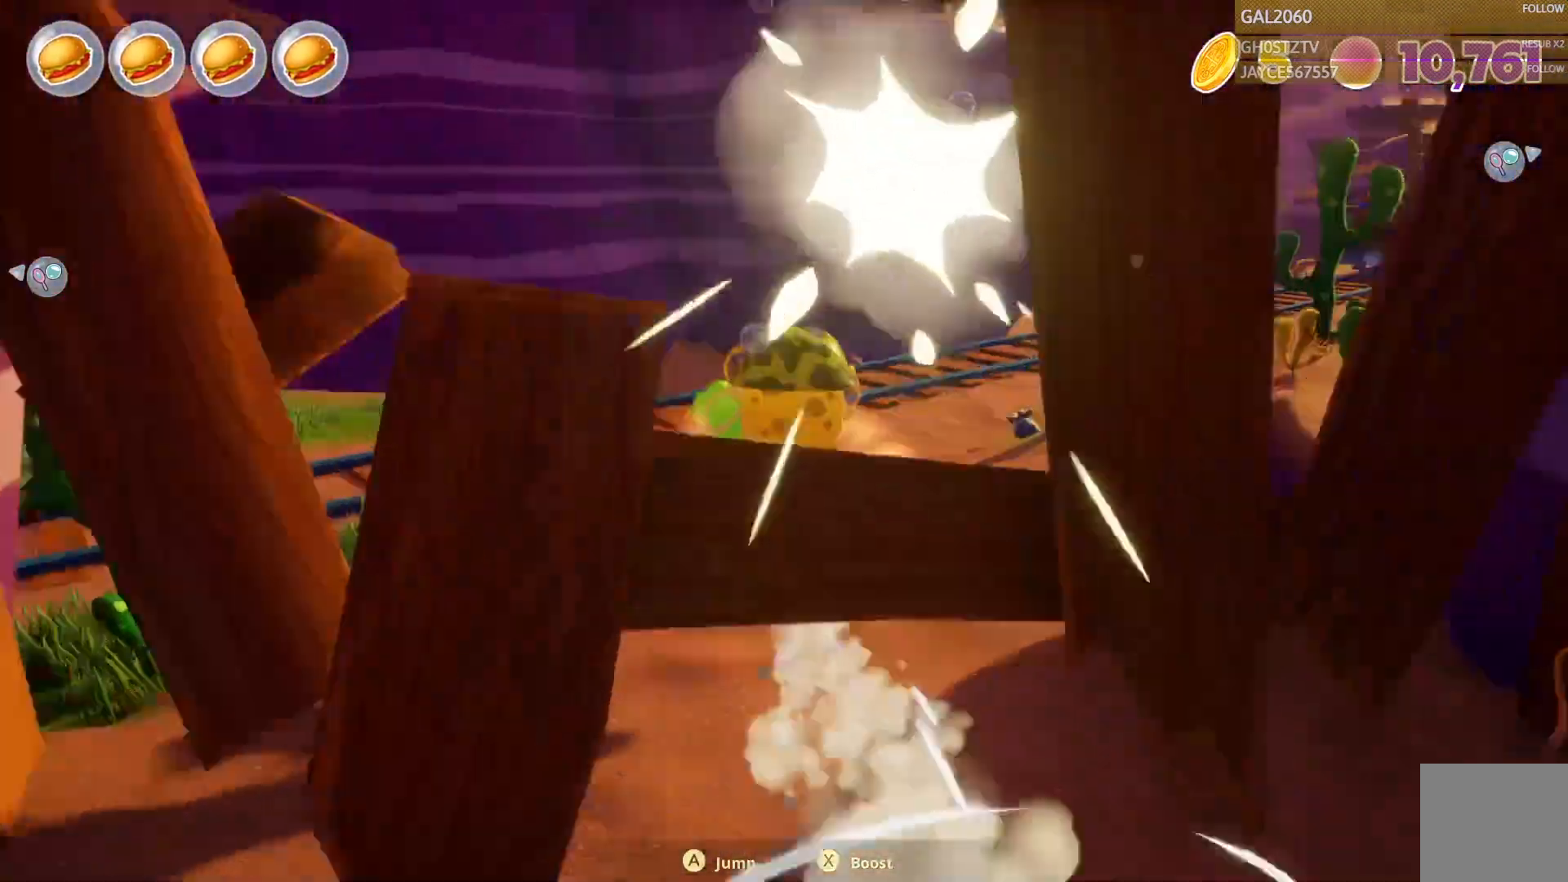
{"dt_ms": 500, "buttons": ["CIRCLE", "L1"], "right_stick": "center", "events": [[317, "CIRCLE", "up"], [367, "CIRCLE", "down"], [433, "L1", "down"]]}
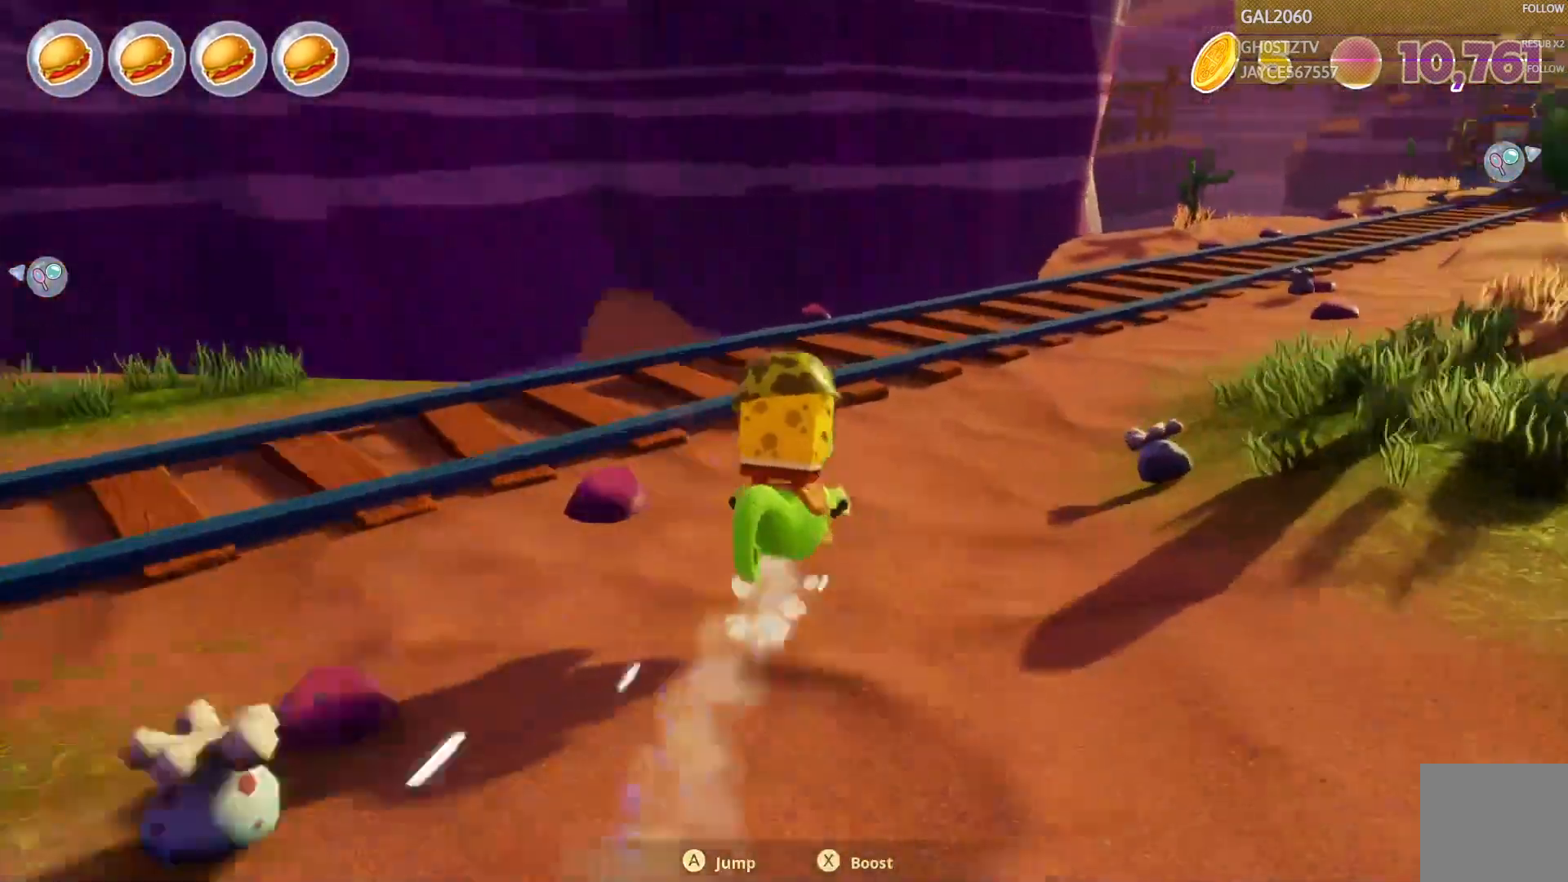
{"dt_ms": 500, "buttons": [], "right_stick": "center"}
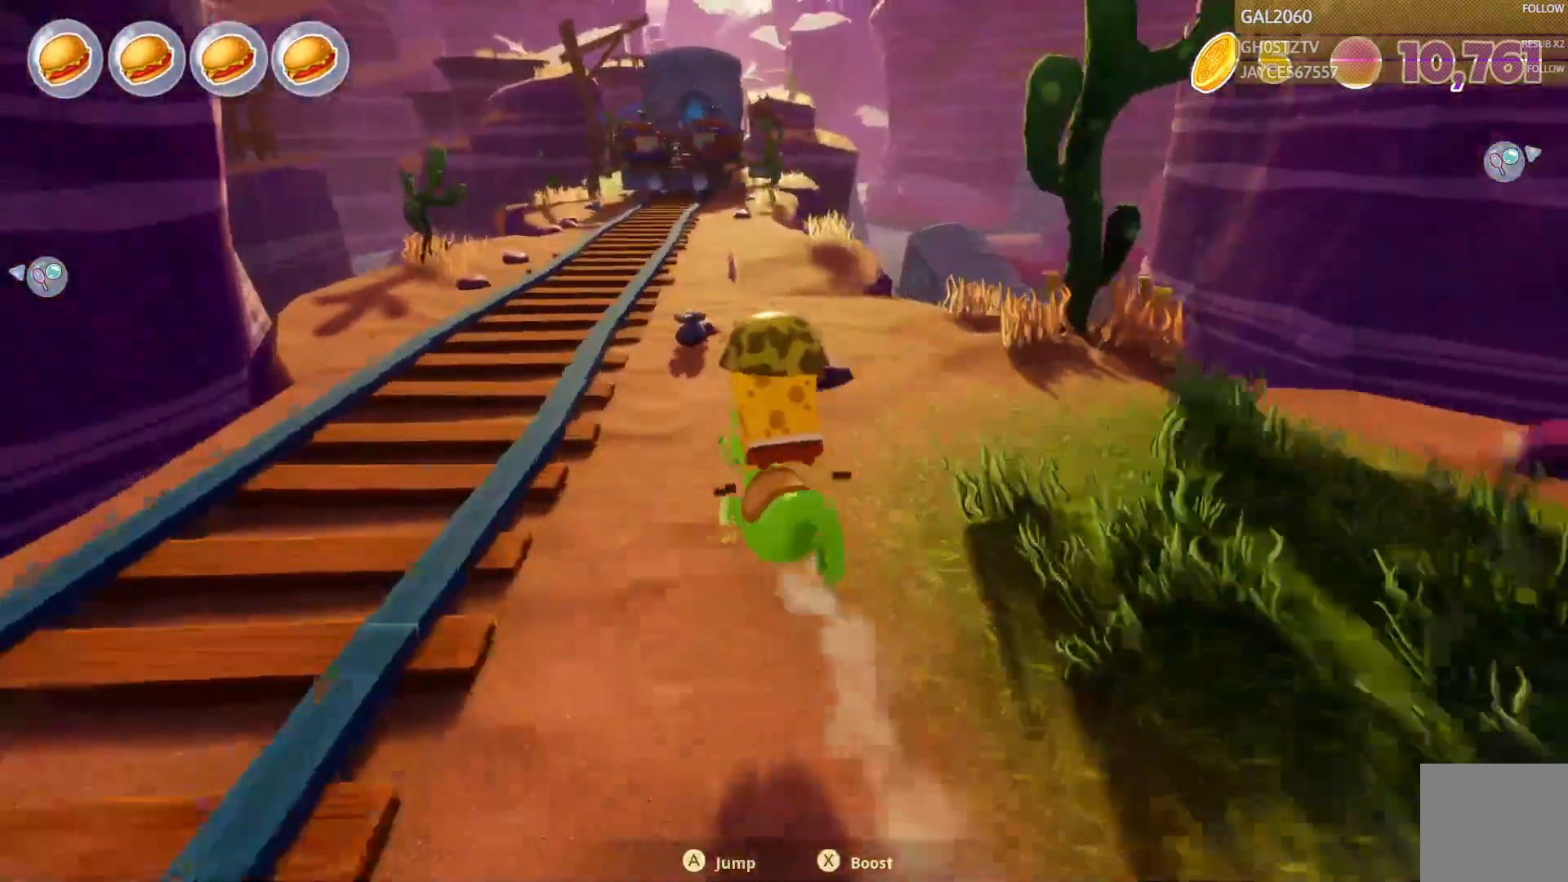
{"dt_ms": 500, "buttons": [], "right_stick": "center"}
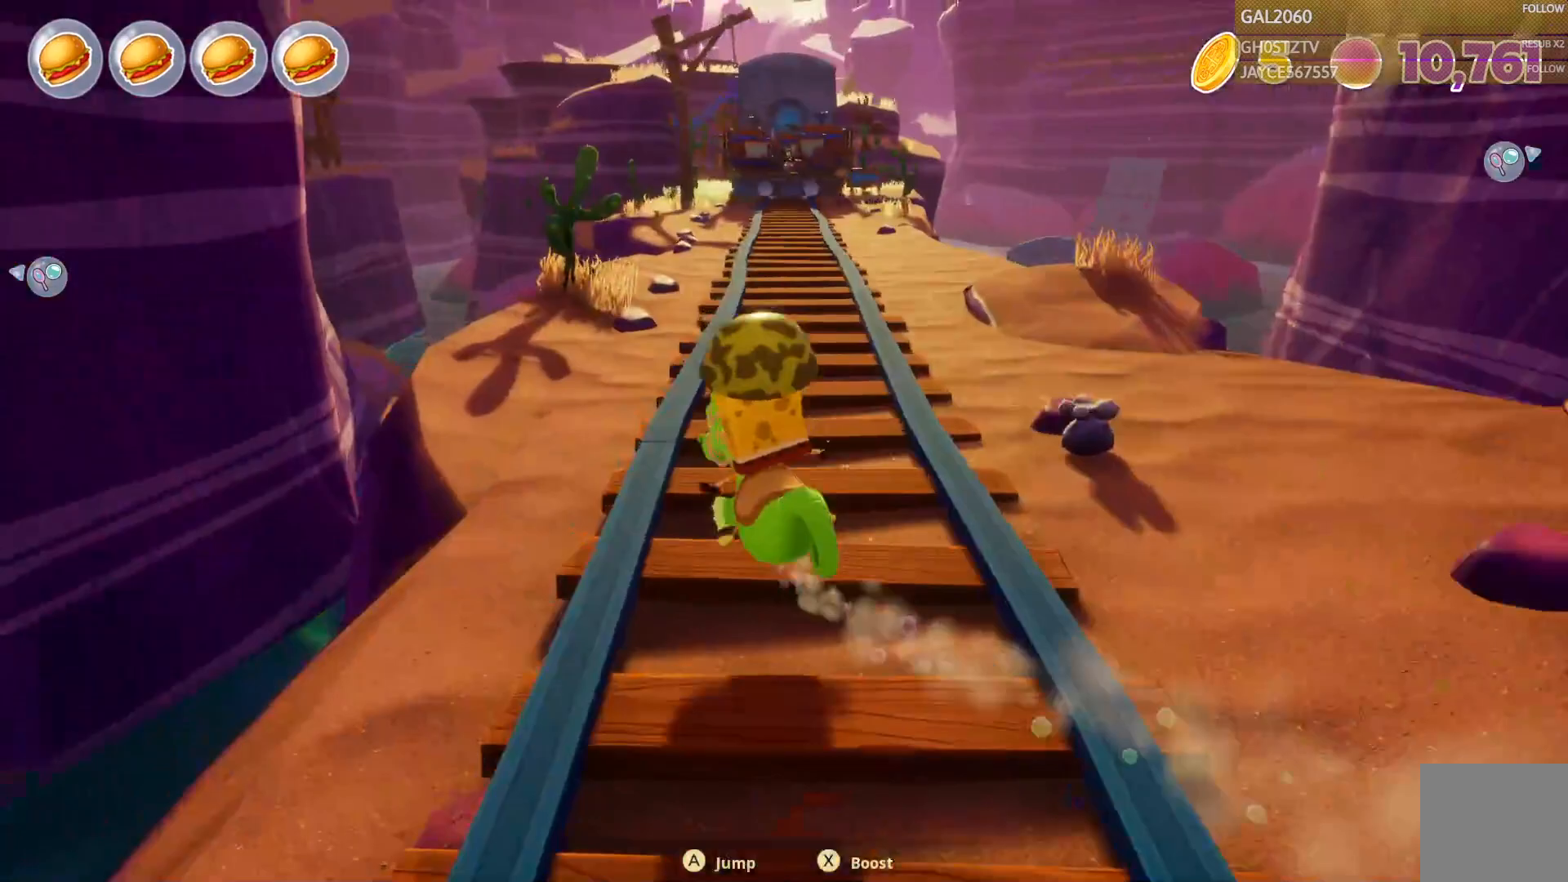
{"dt_ms": 500, "buttons": [], "right_stick": "center", "events": [[17, "TRIANGLE", "down"], [67, "CIRCLE", "down"], [283, "CIRCLE", "up"], [283, "TRIANGLE", "up"]]}
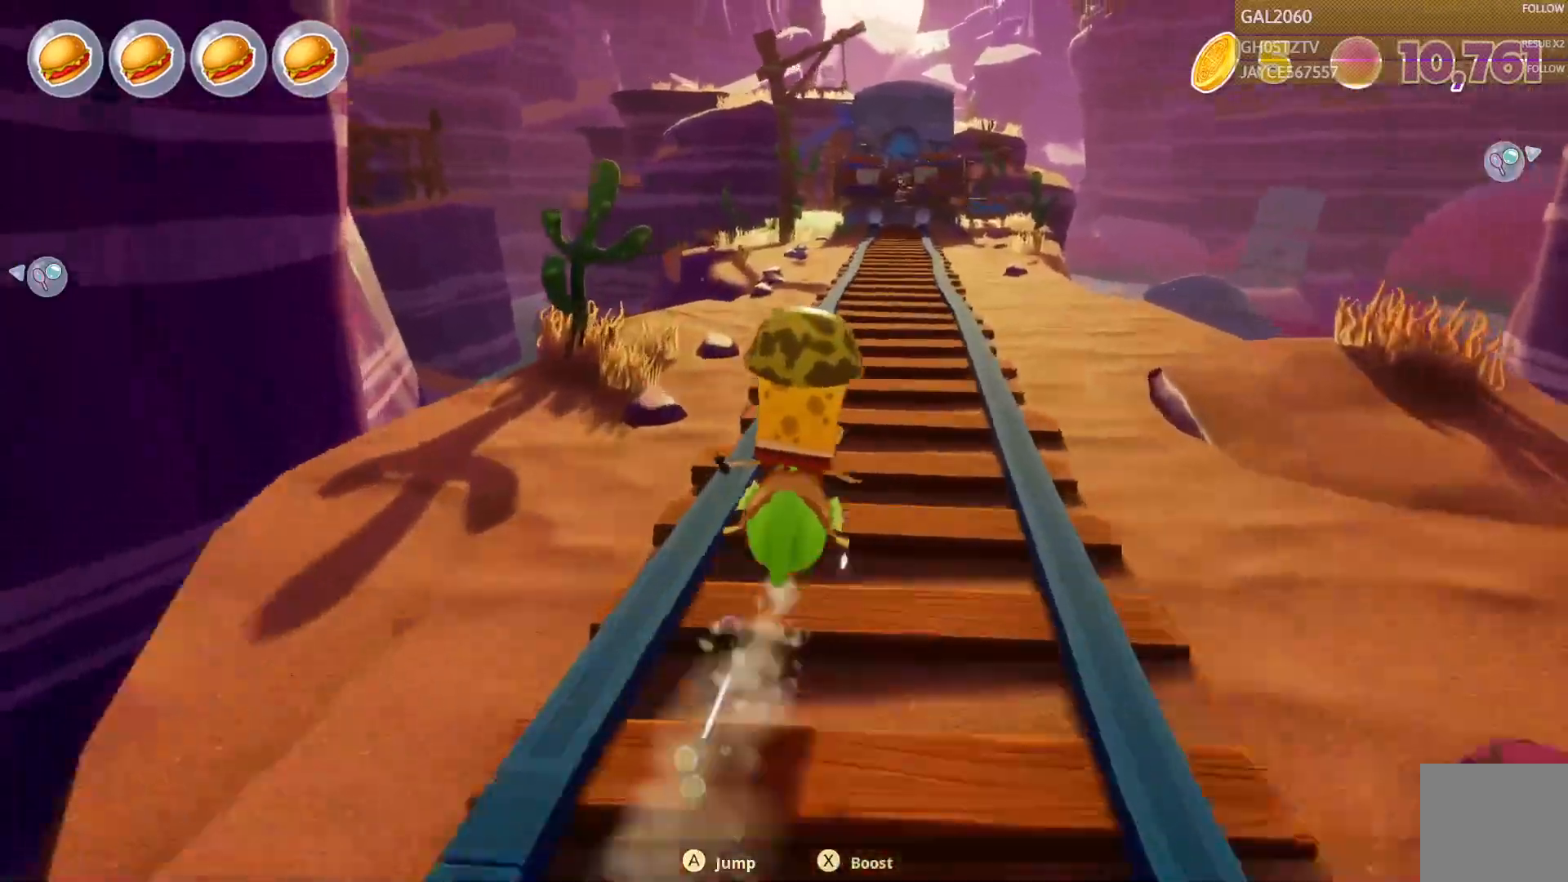
{"dt_ms": 1000, "buttons": [], "right_stick": "center"}
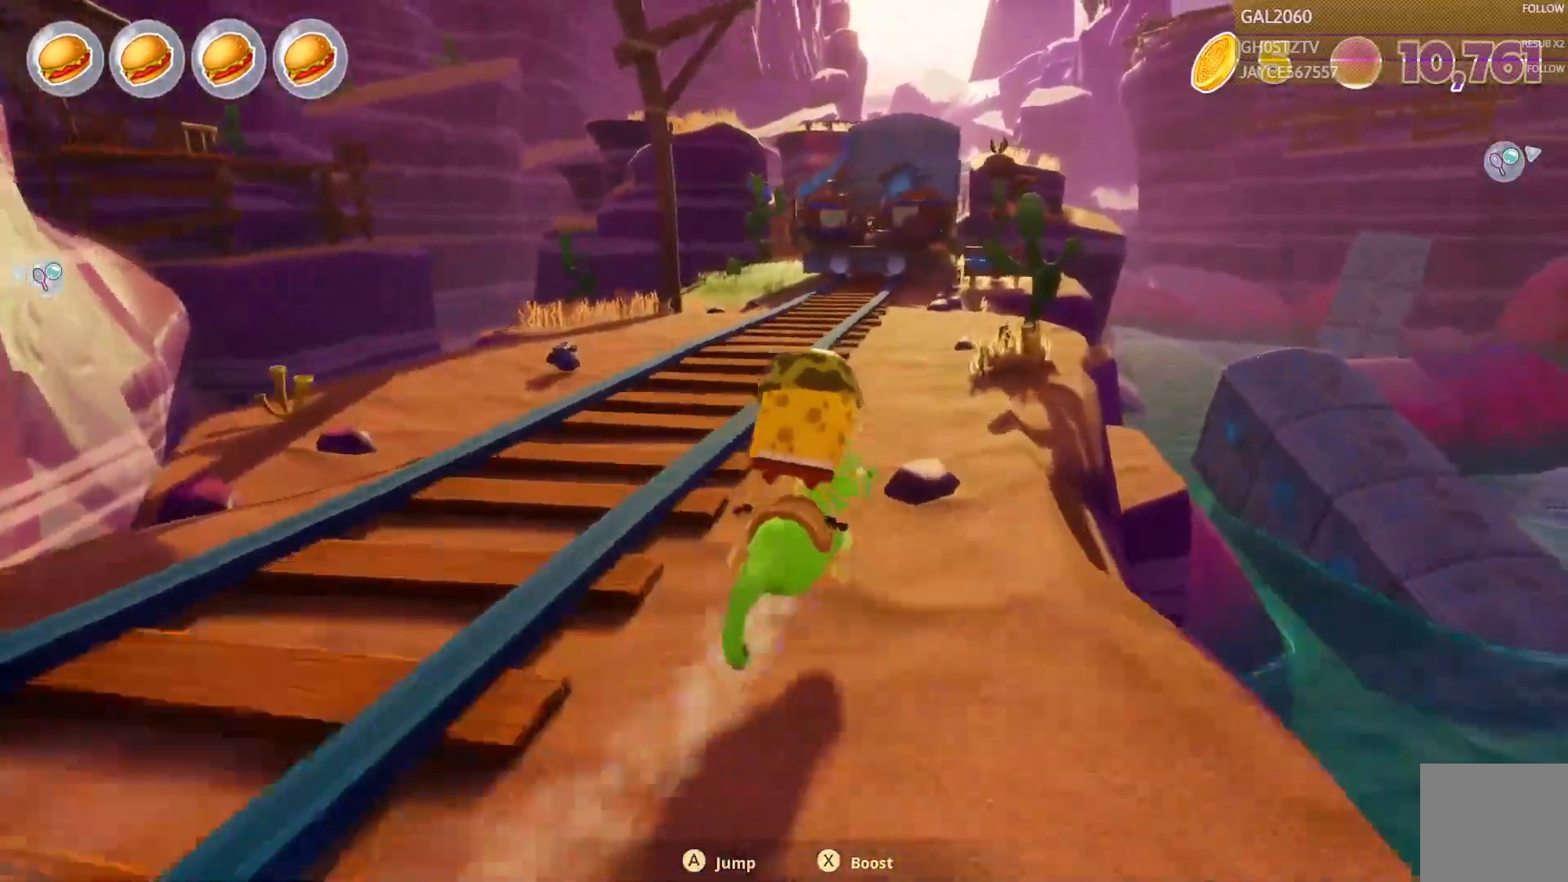
{"dt_ms": 500, "buttons": [], "right_stick": "center", "events": []}
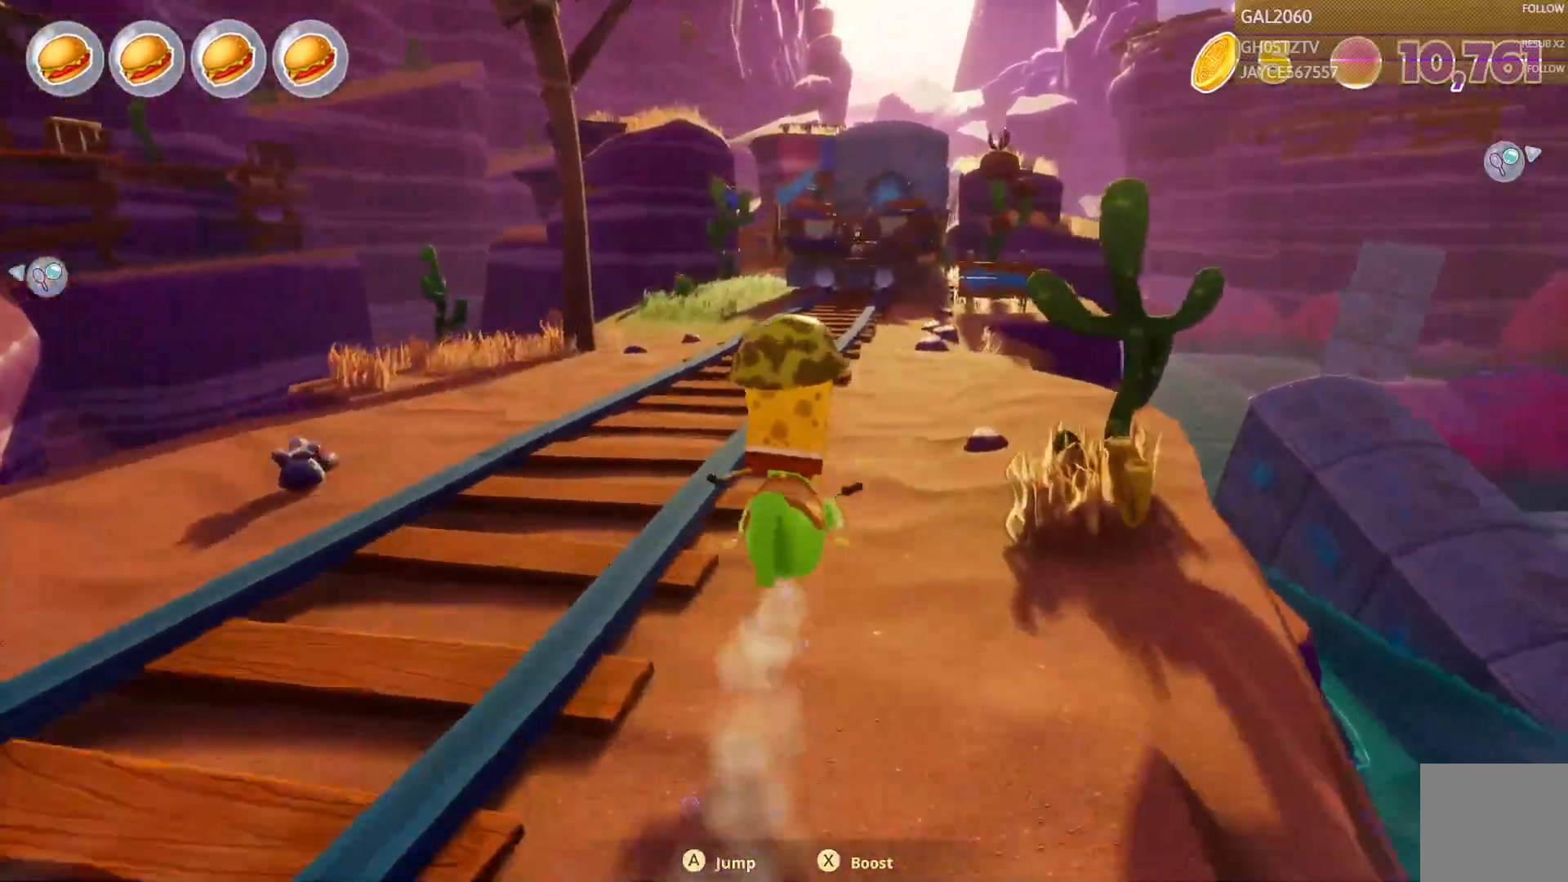
{"dt_ms": 500, "buttons": [], "right_stick": "center", "events": []}
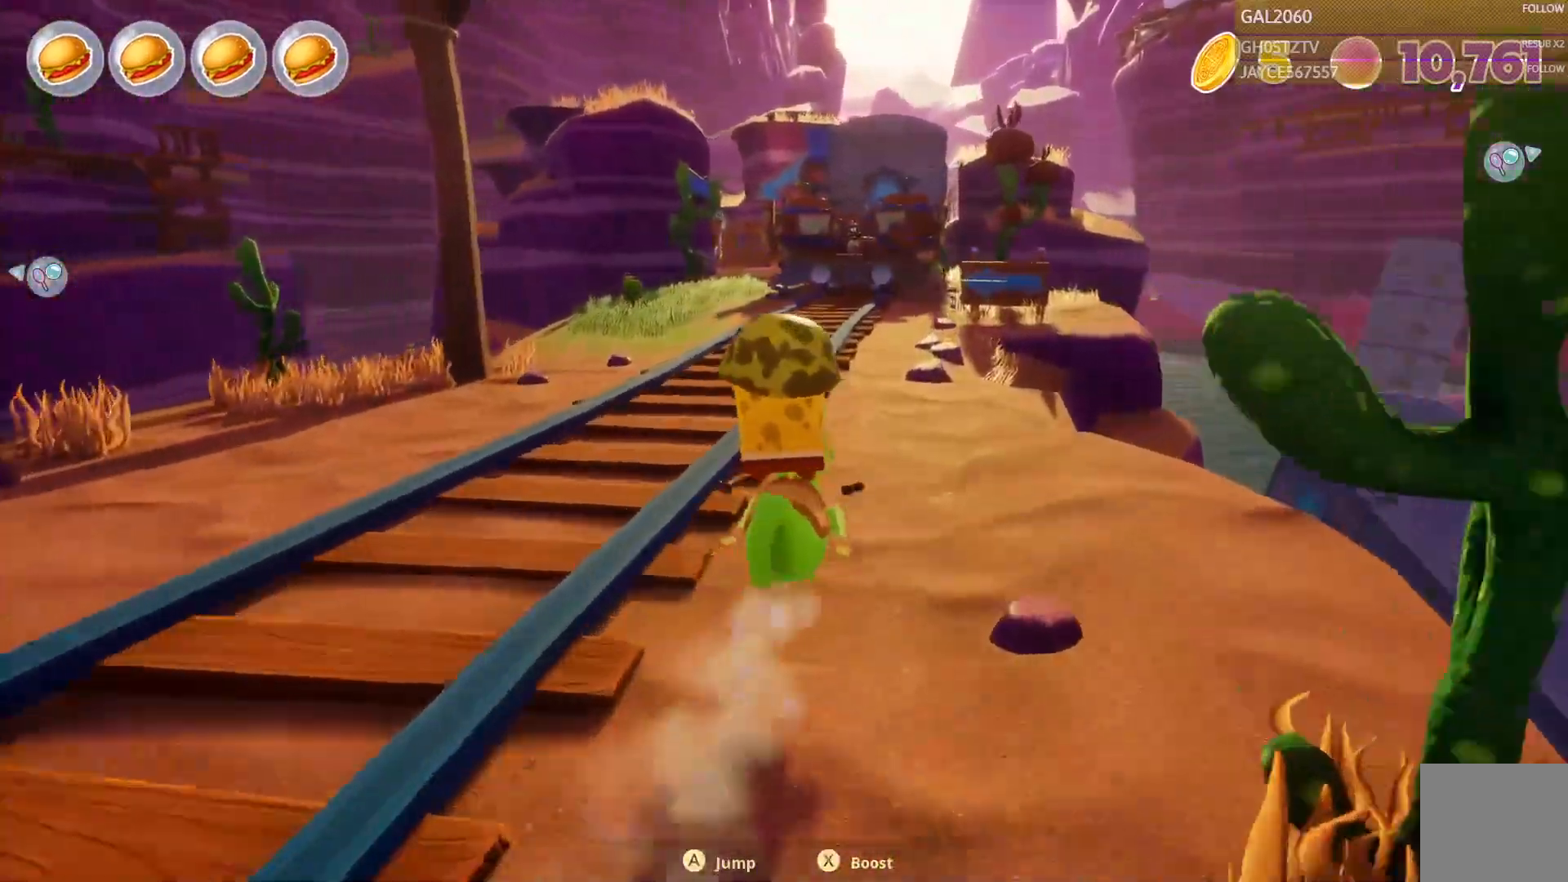
{"dt_ms": 500, "buttons": [], "right_stick": "center"}
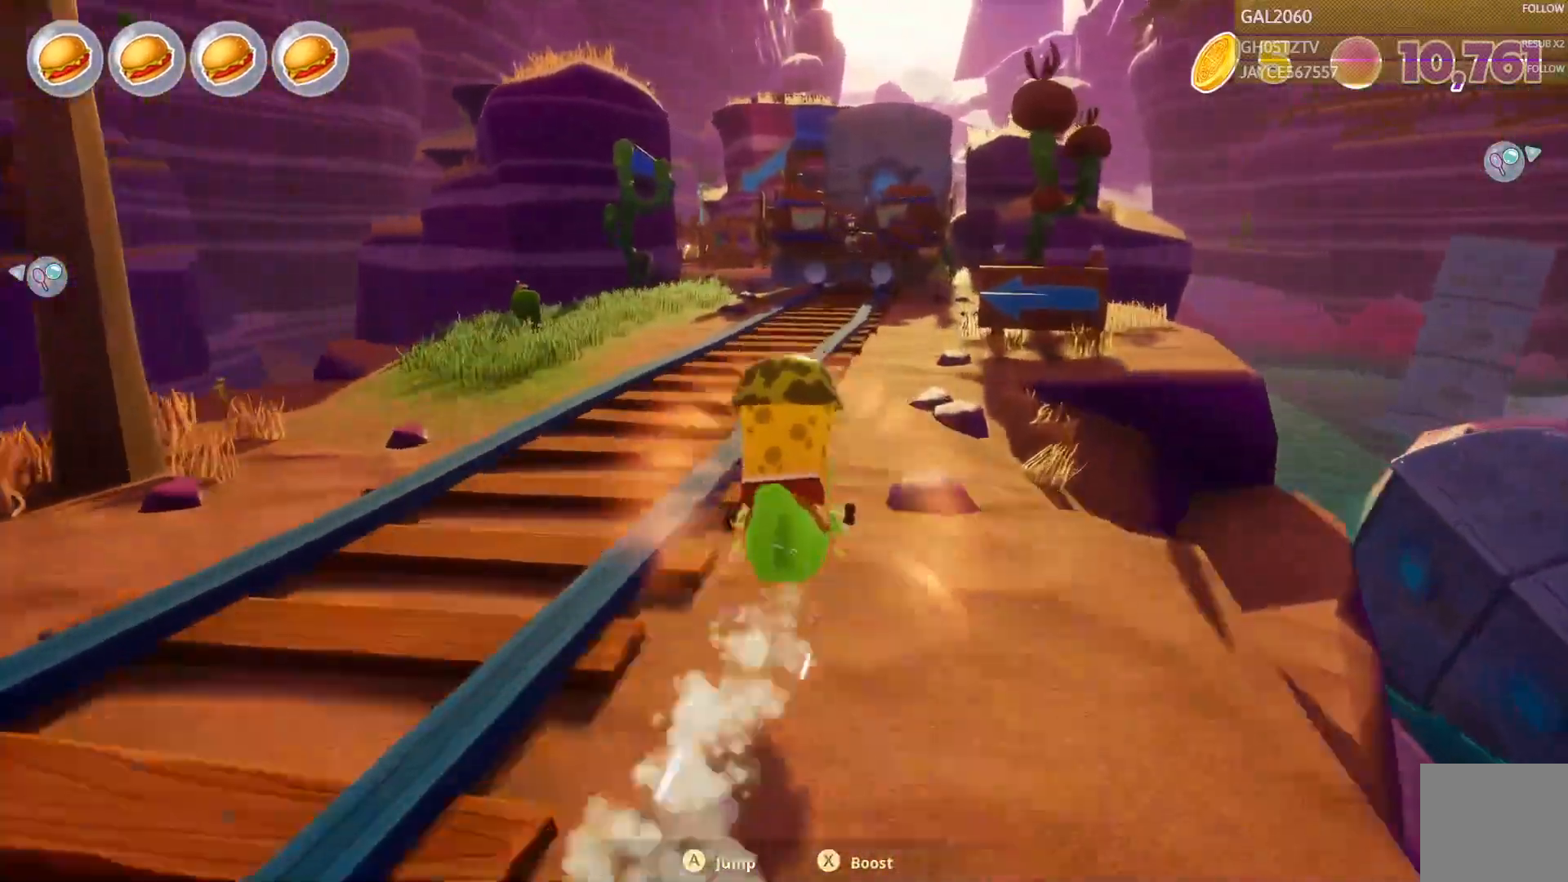
{"dt_ms": 500, "buttons": [], "right_stick": "center"}
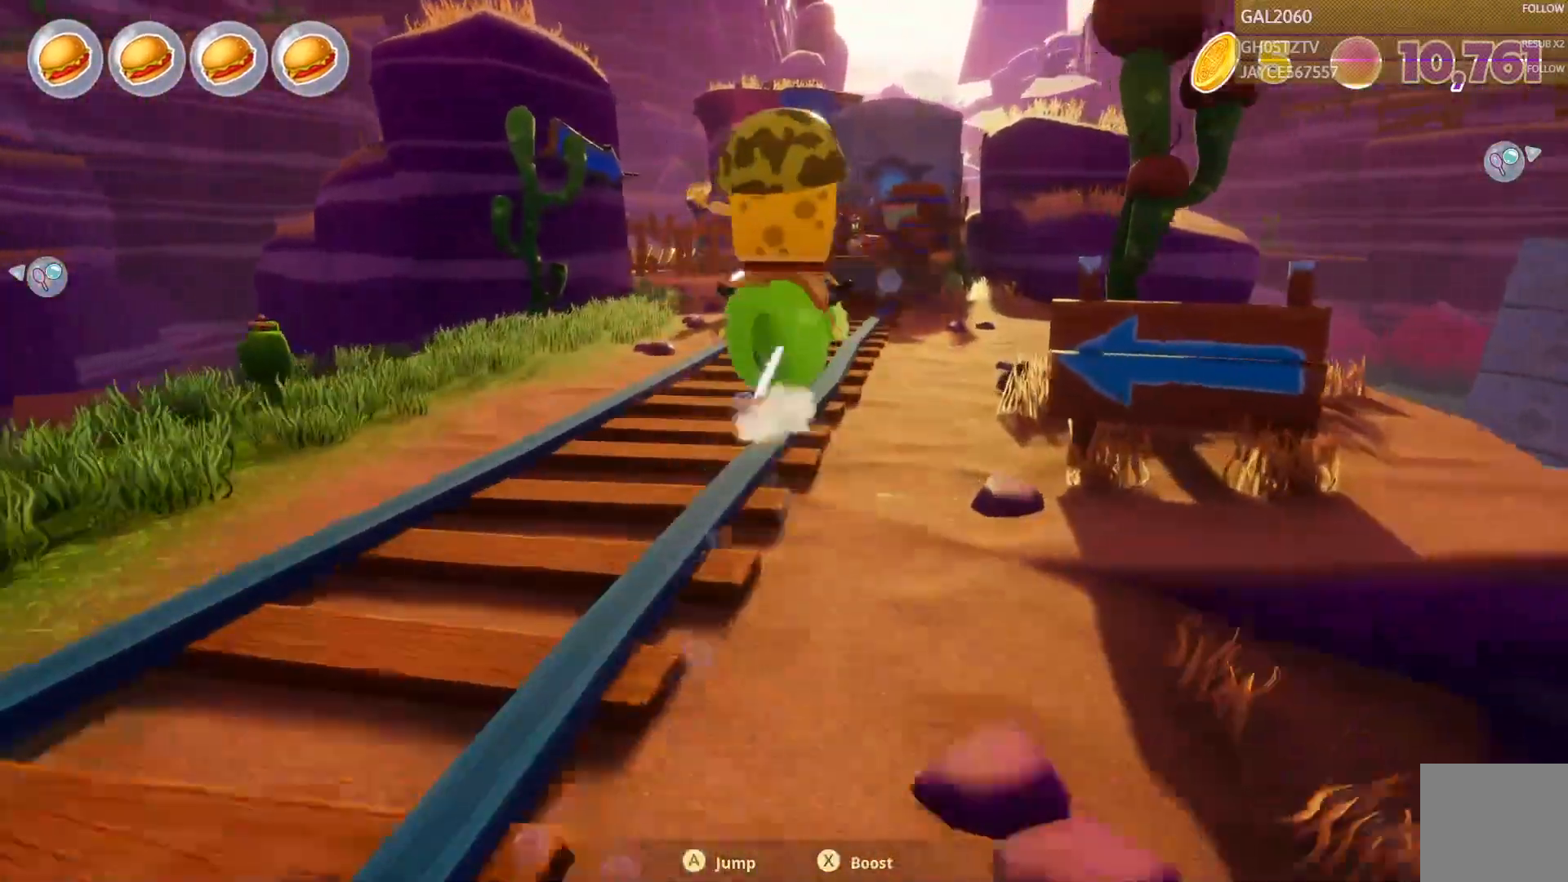
{"dt_ms": 500, "buttons": [], "right_stick": "center"}
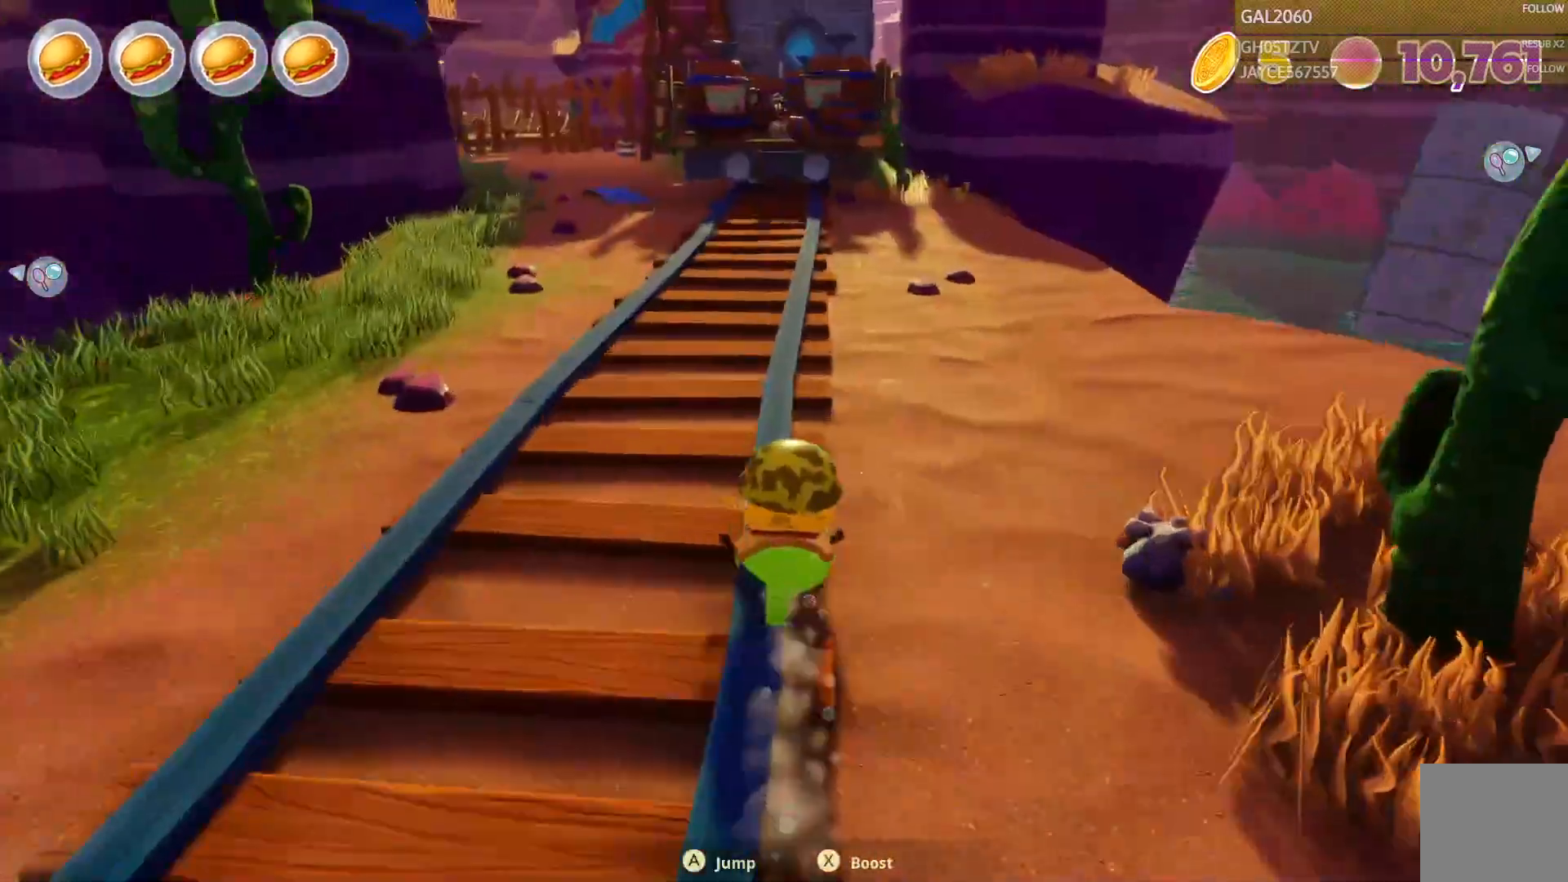
{"dt_ms": 1000, "buttons": [], "right_stick": "center"}
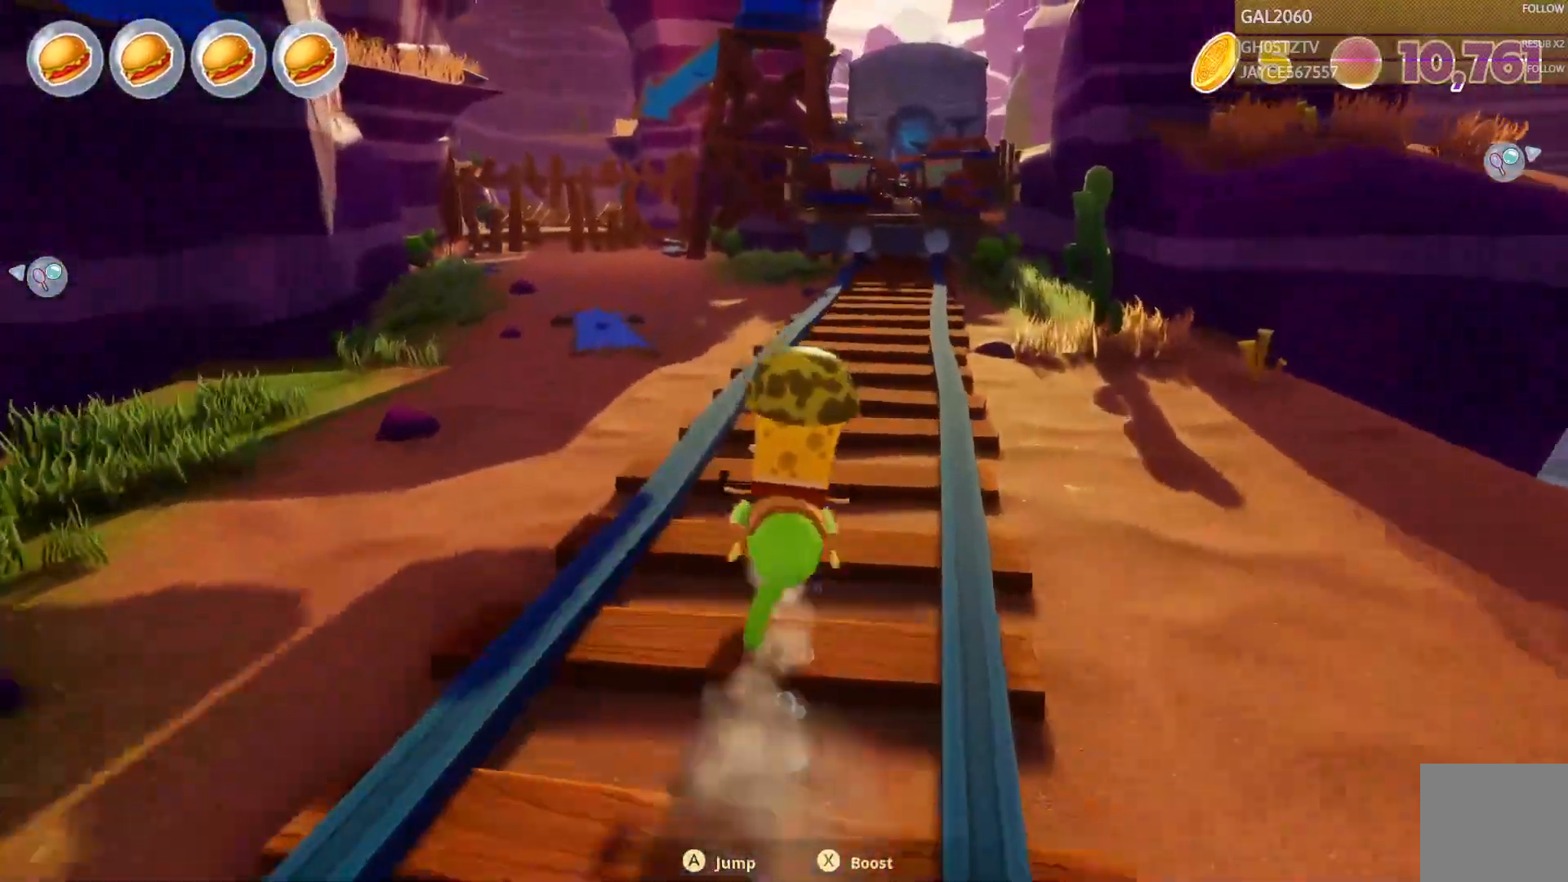
{"dt_ms": 500, "buttons": [], "right_stick": "center", "events": []}
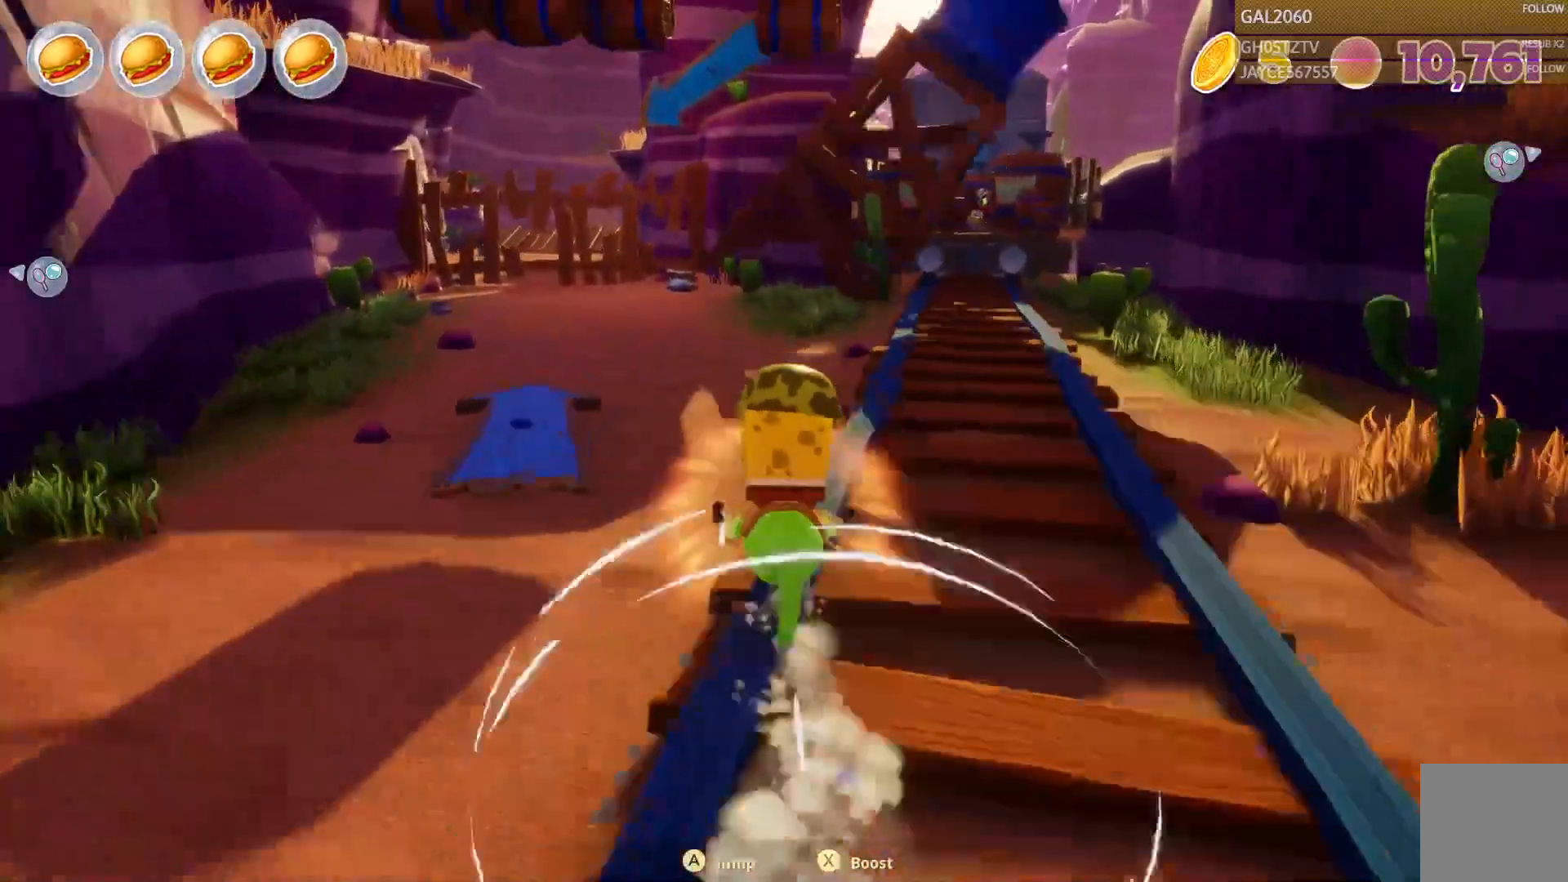
{"dt_ms": 500, "buttons": [], "right_stick": "center", "events": [[267, "L1", "down"], [417, "L1", "up"]]}
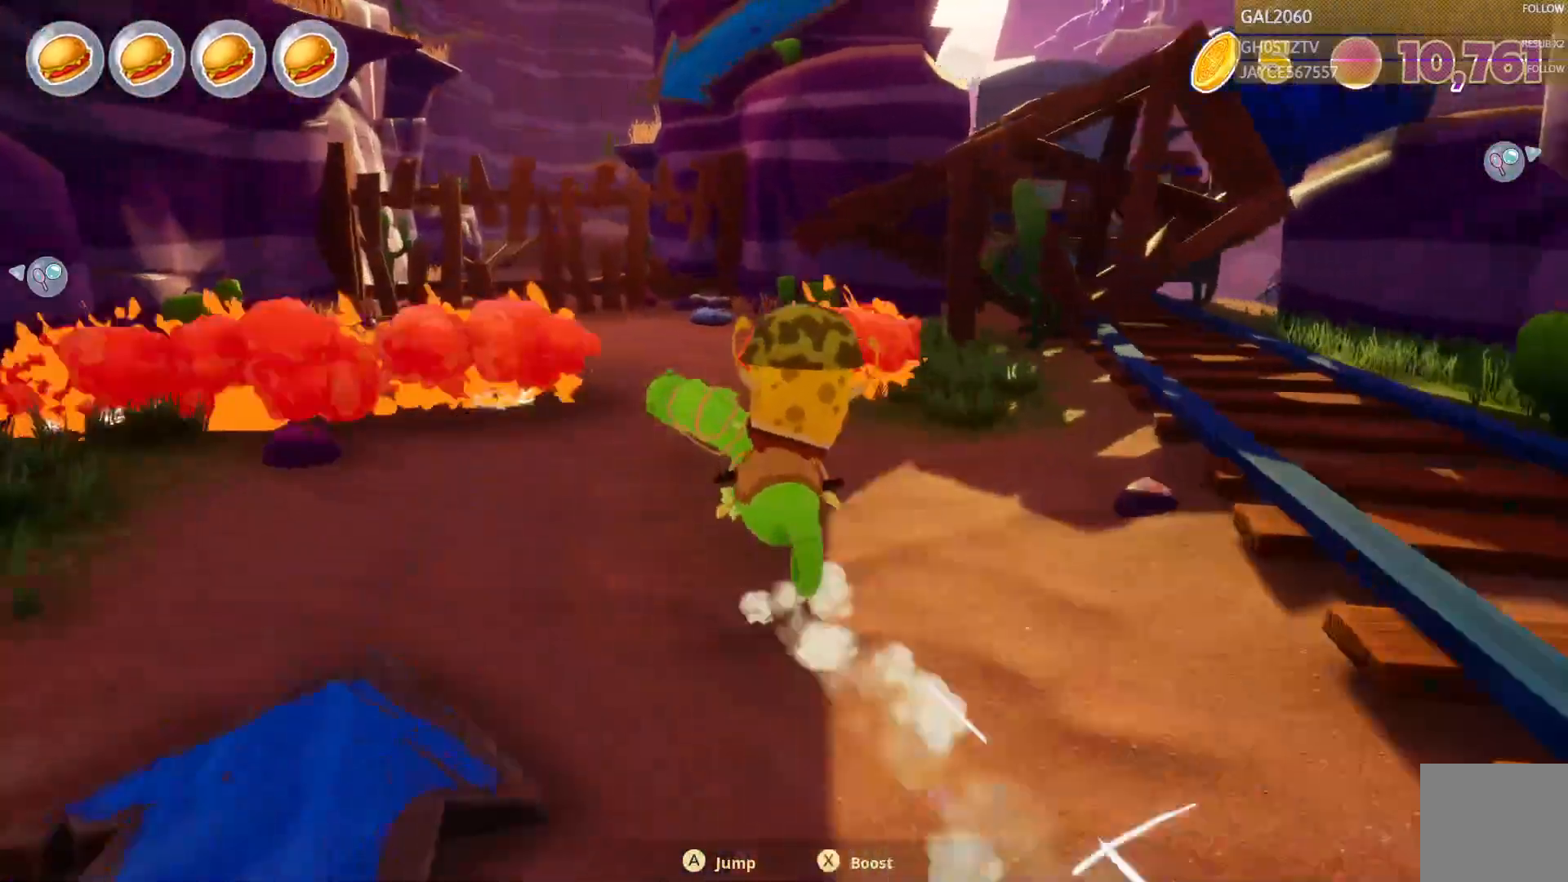
{"dt_ms": 500, "buttons": [], "right_stick": "center", "events": [[17, "TRIANGLE", "down"], [417, "TRIANGLE", "up"]]}
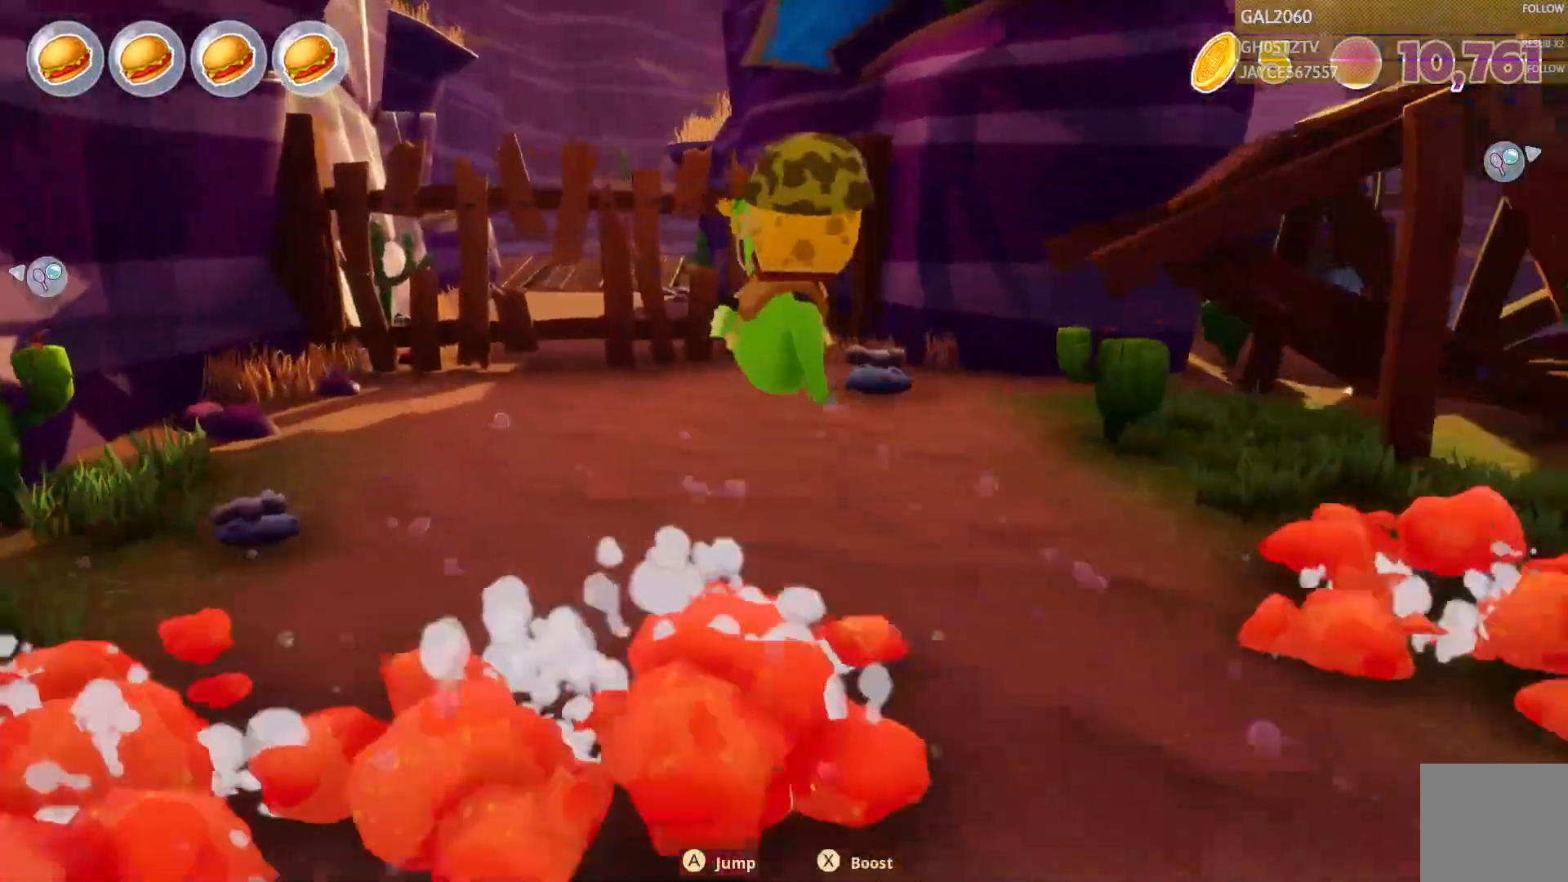
{"dt_ms": 500, "buttons": [], "right_stick": "center", "events": []}
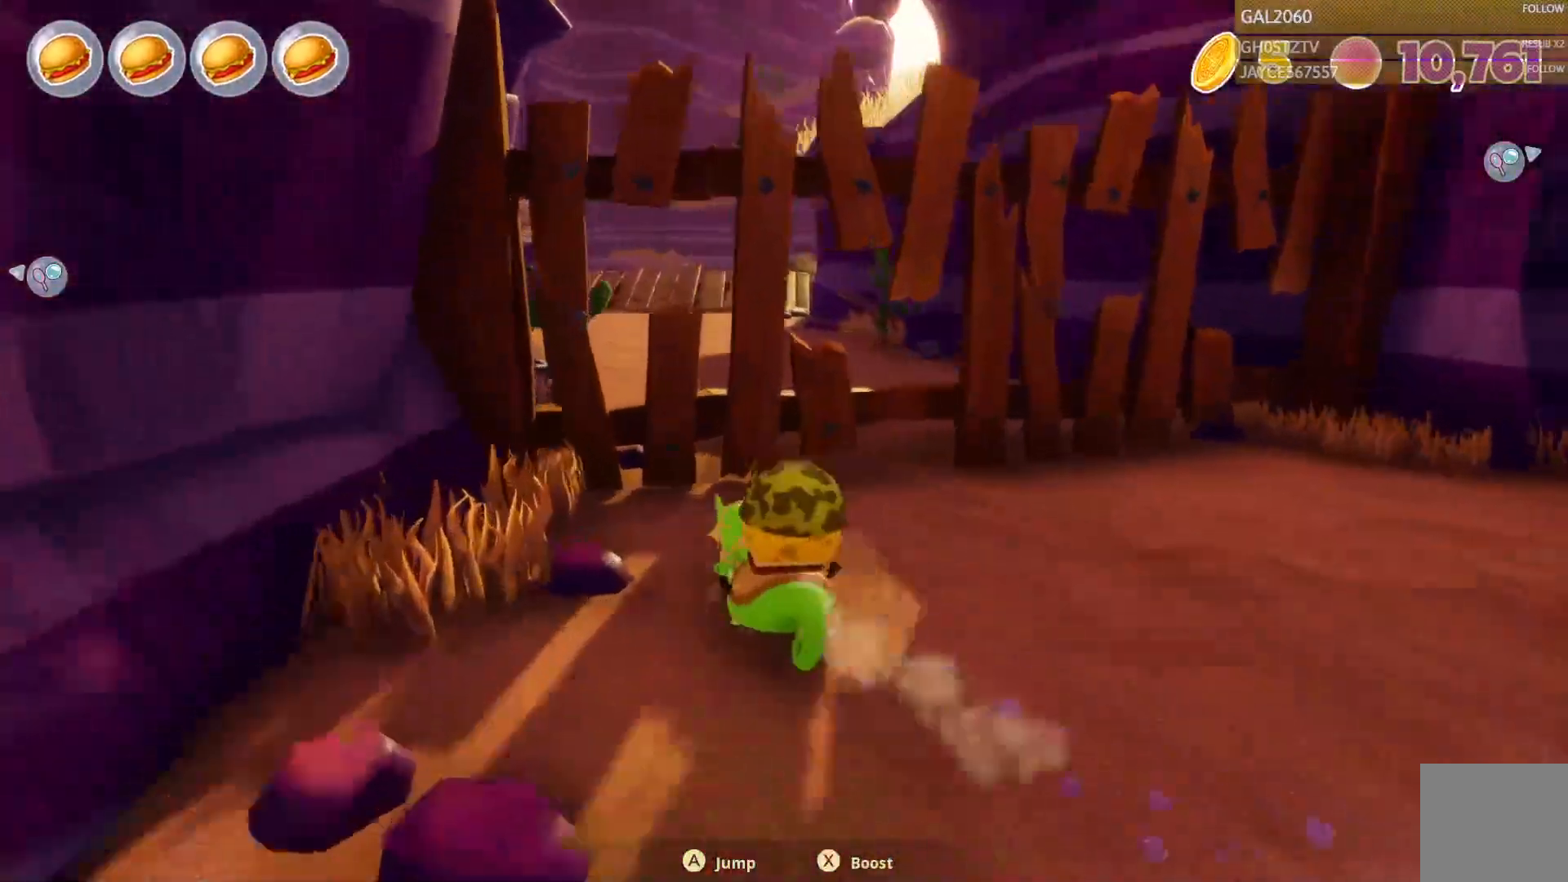
{"dt_ms": 500, "buttons": [], "right_stick": "center"}
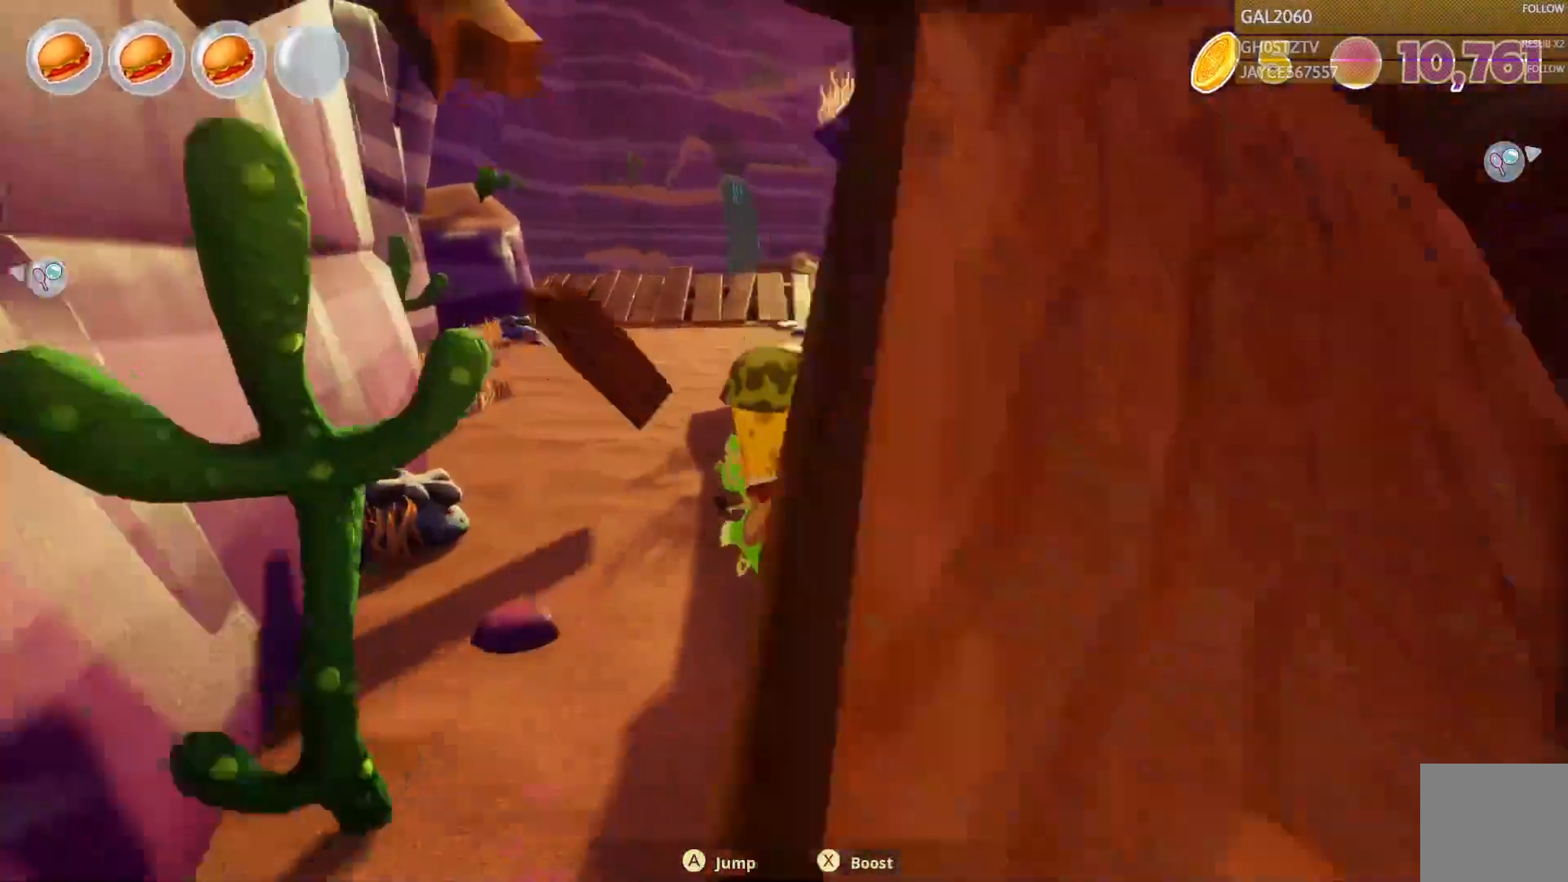
{"dt_ms": 500, "buttons": [], "right_stick": "center", "events": []}